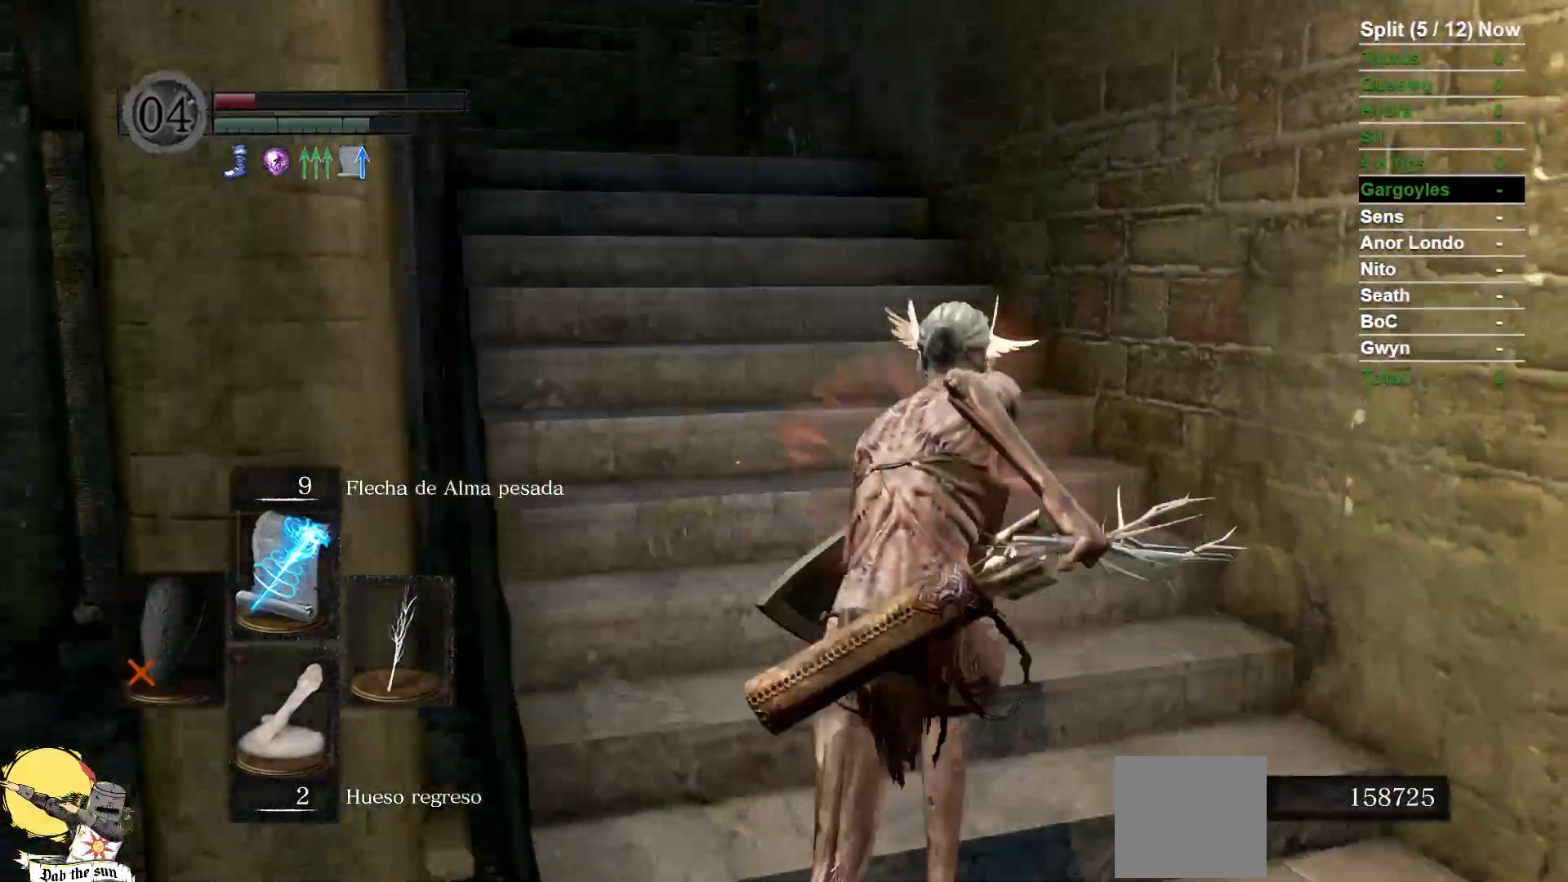
Gameplay with a controller (Xbox layout); each line is a JSON object with the inputs held at the frame after it. "events" lists button and stick changes between this image and that frame as [ms after this image, input, new state], when the widget could be followed in between. Not read: SELECT START.
{"buttons": [], "left_stick": "up-right", "right_stick": "center", "events": [[17, "B", "up"], [200, "right_stick", "center"], [417, "left_stick", "up-right"]]}
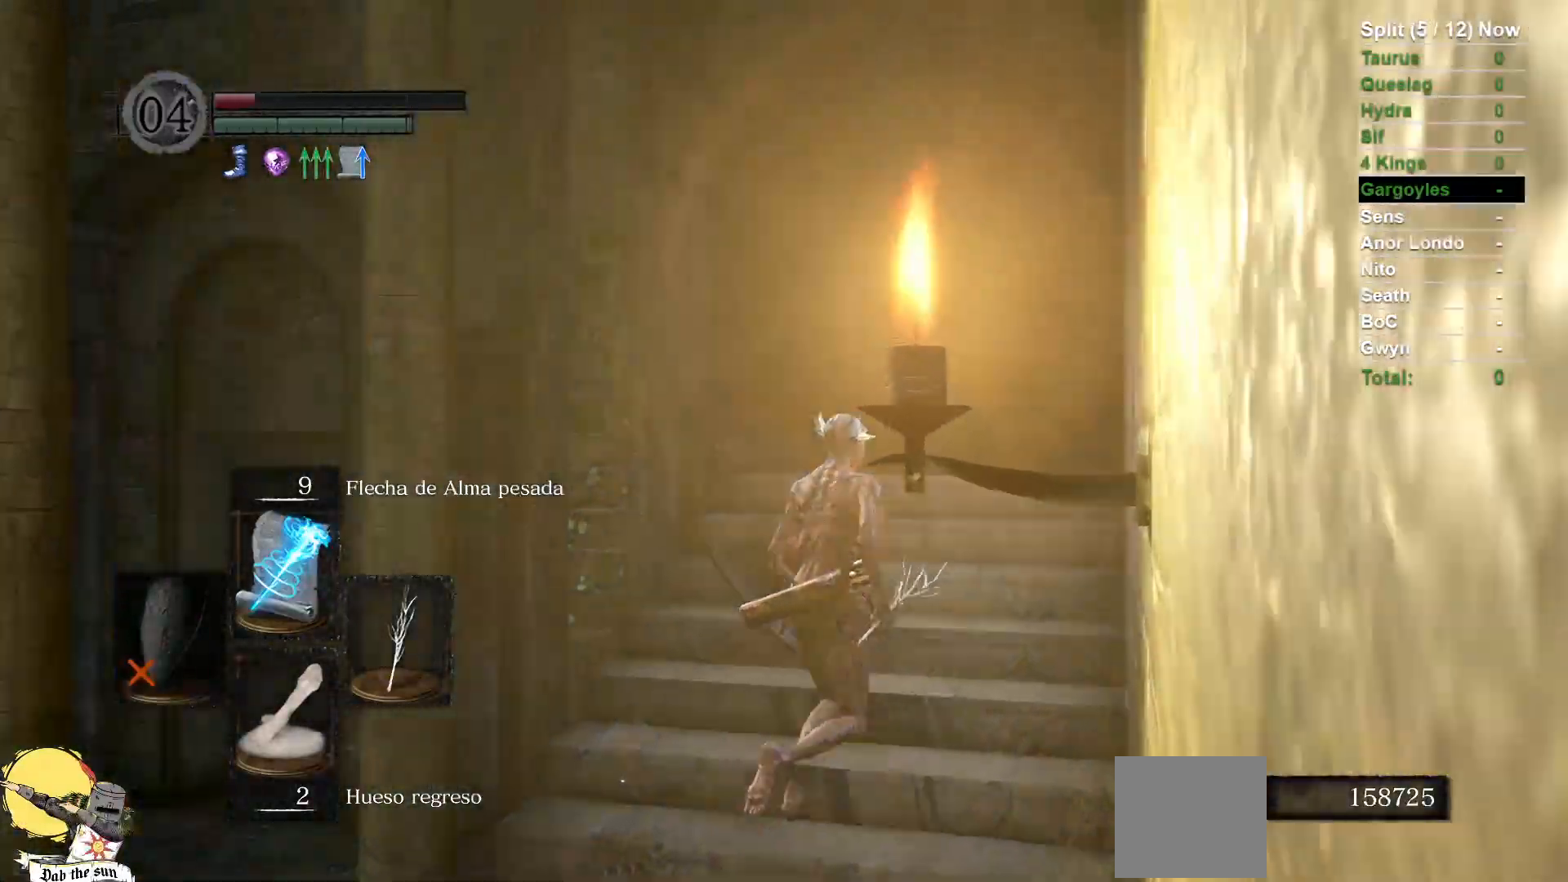
{"buttons": [], "left_stick": "up-right", "right_stick": "left", "events": [[83, "right_stick", "left"], [283, "R1", "down"], [450, "R1", "up"]]}
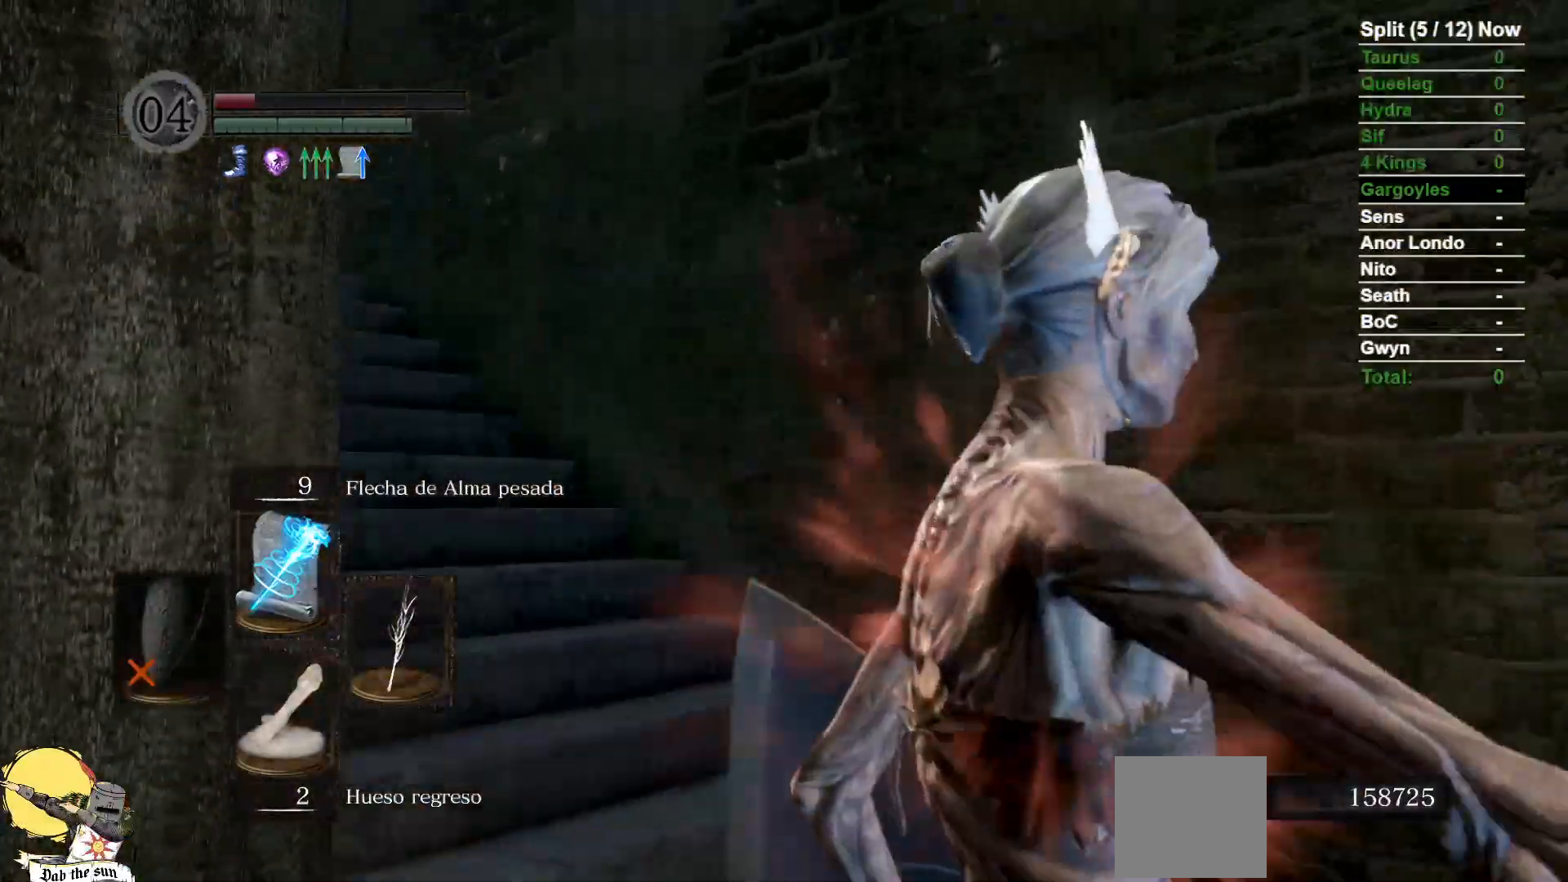
{"buttons": [], "left_stick": "center", "right_stick": "center", "events": [[250, "left_stick", "up"], [283, "right_stick", "center"], [350, "left_stick", "center"]]}
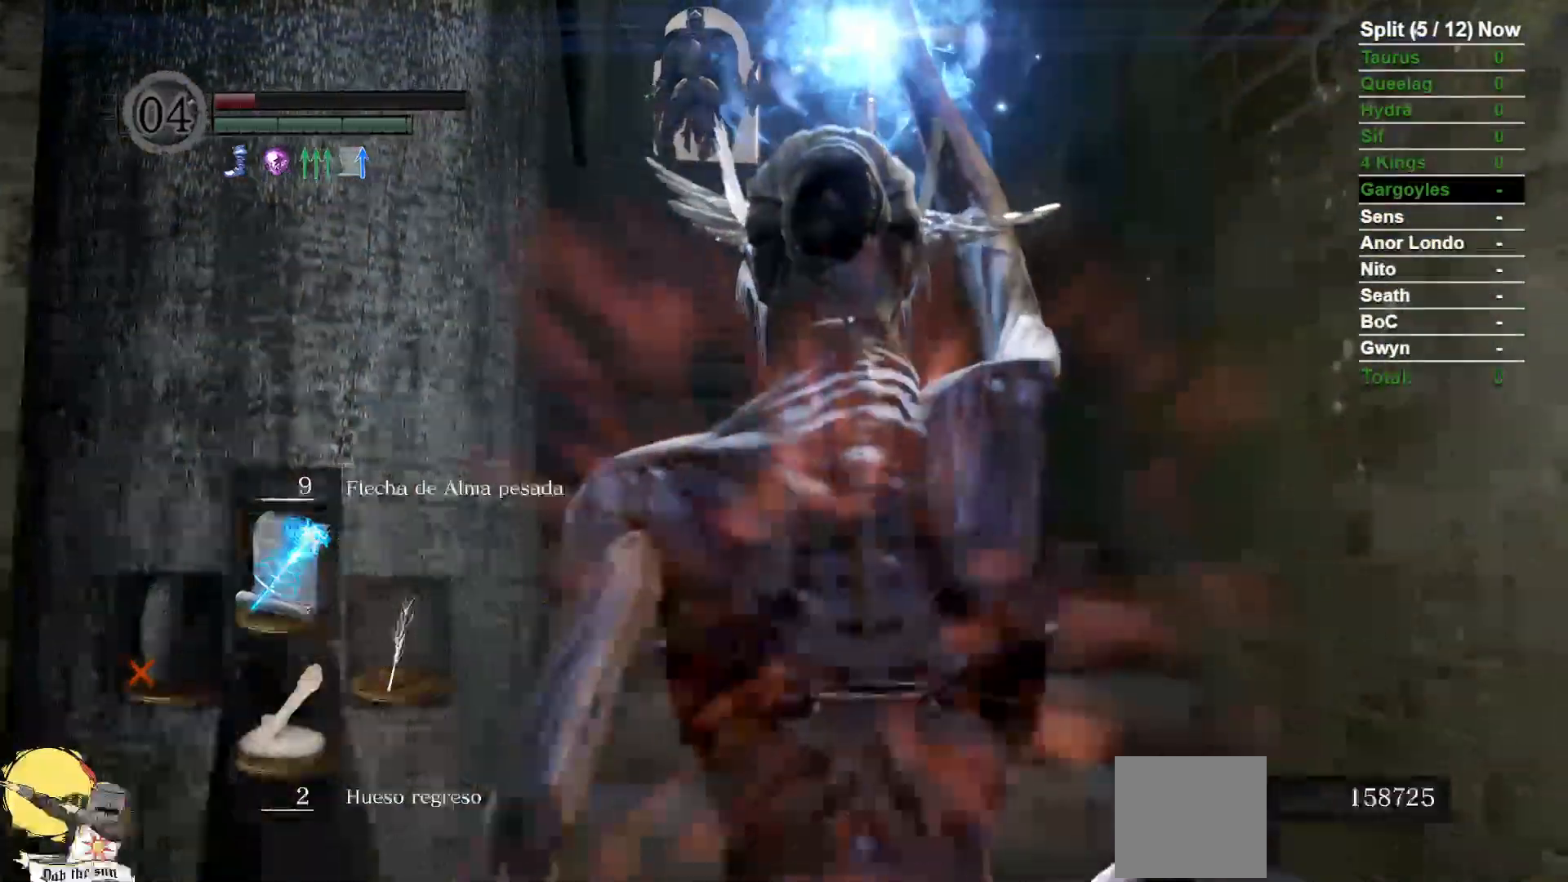
{"buttons": [], "left_stick": "center", "right_stick": "center", "events": [[33, "R3", "down"], [117, "R3", "up"]]}
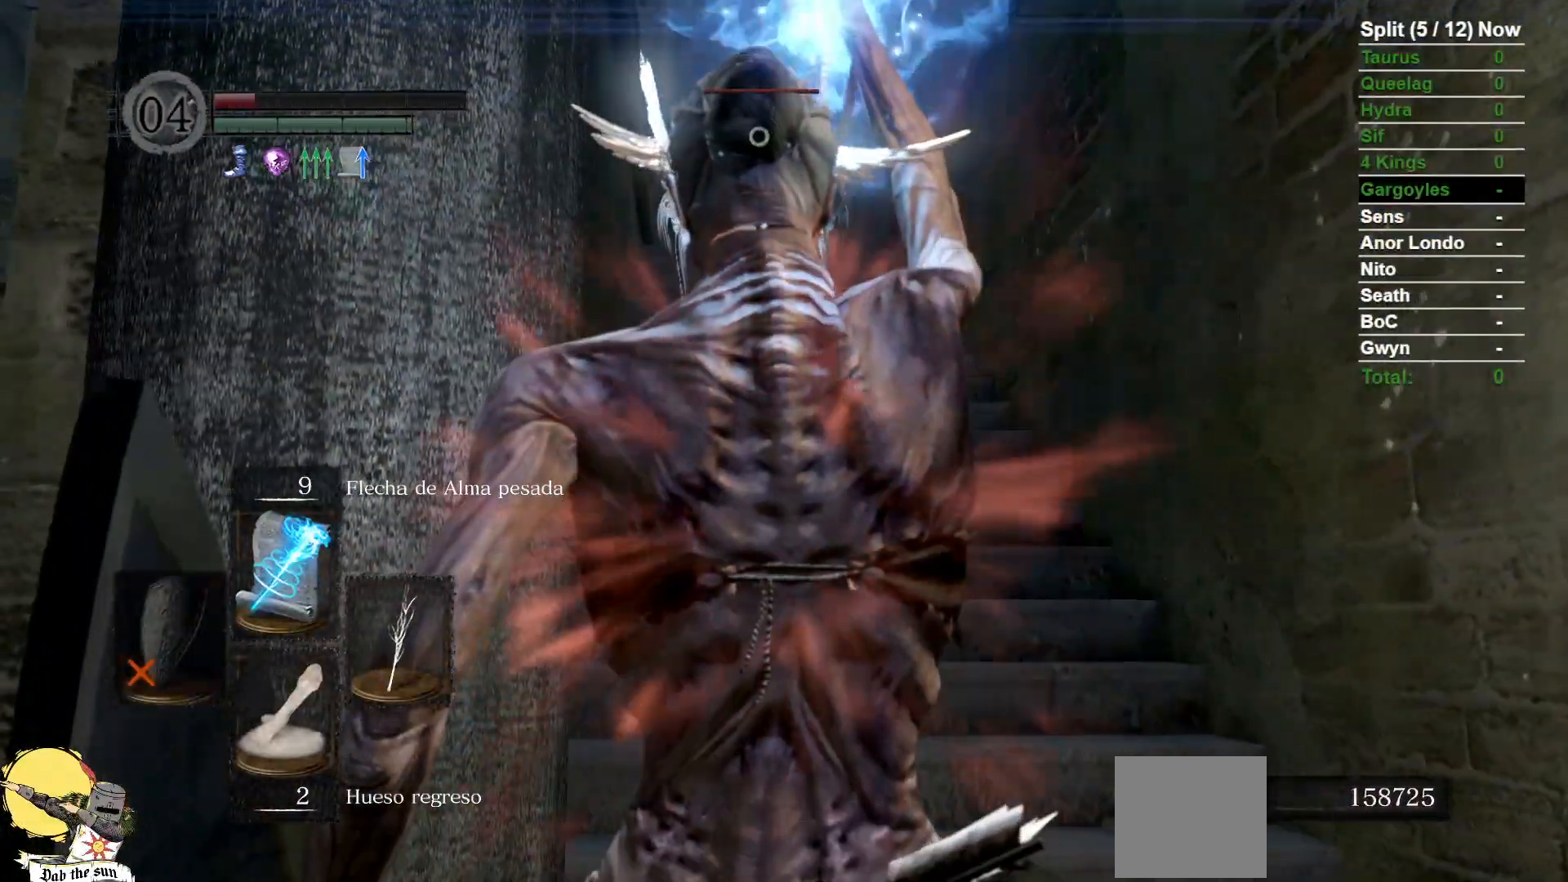
{"buttons": [], "left_stick": "center", "right_stick": "center", "events": []}
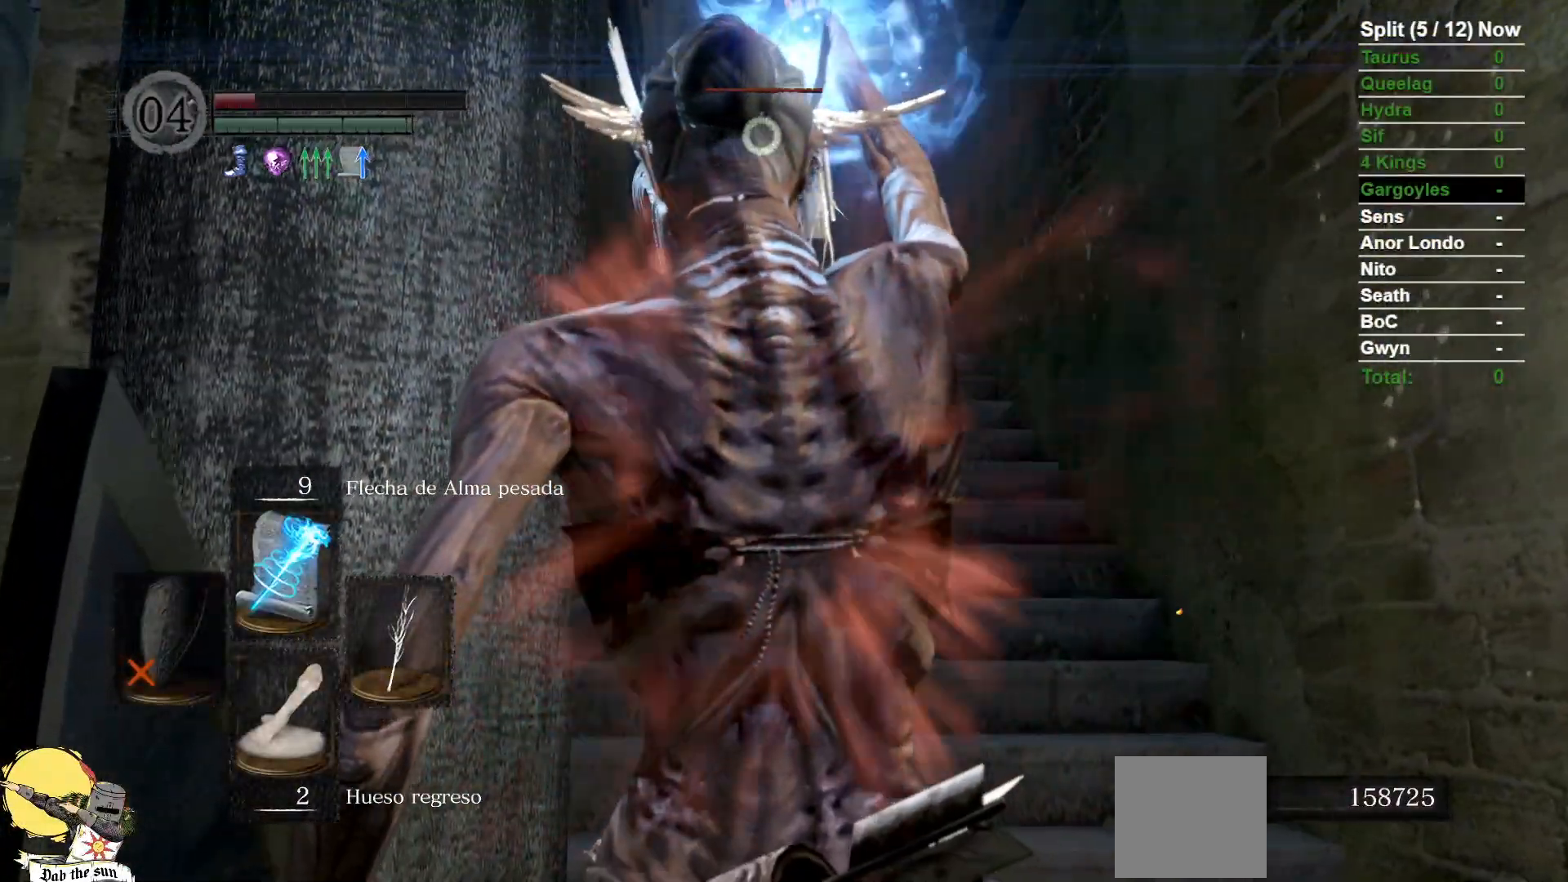
{"buttons": [], "left_stick": "center", "right_stick": "center", "events": []}